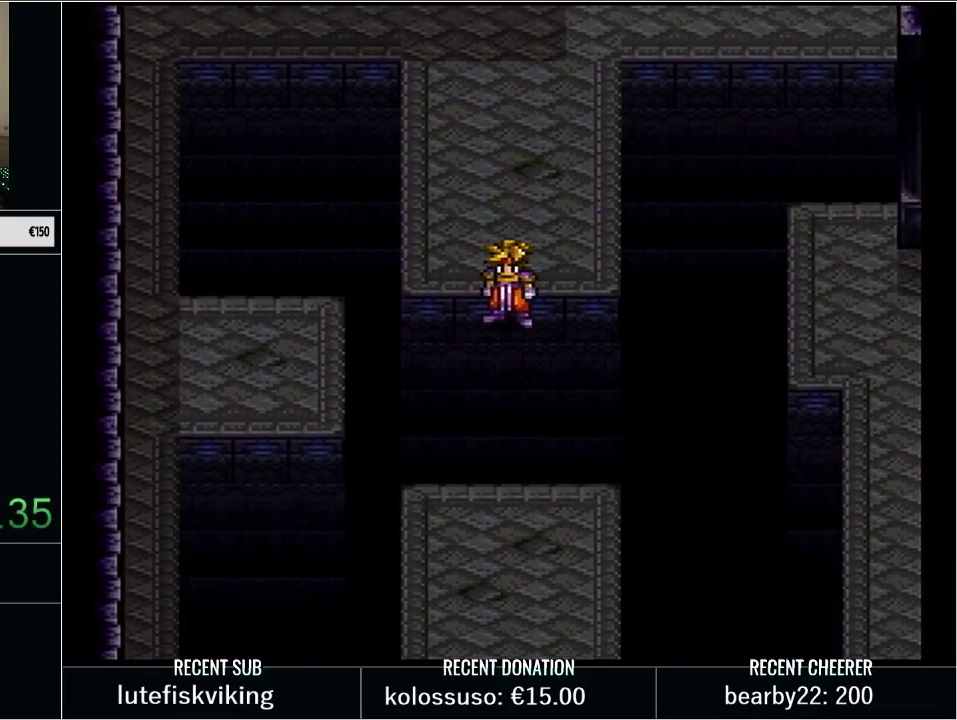
Gameplay with a controller (Nintendo layout); each line is a JSON object with the inputs held at the frame after it. "events" lists button and stick changes between this image and that frame as [ms after this image, input, new state], when the widget could be followed in between. Not read: L3 R3.
{"buttons": [], "events": [[67, "DPAD_UP", "down"], [417, "DPAD_UP", "up"]]}
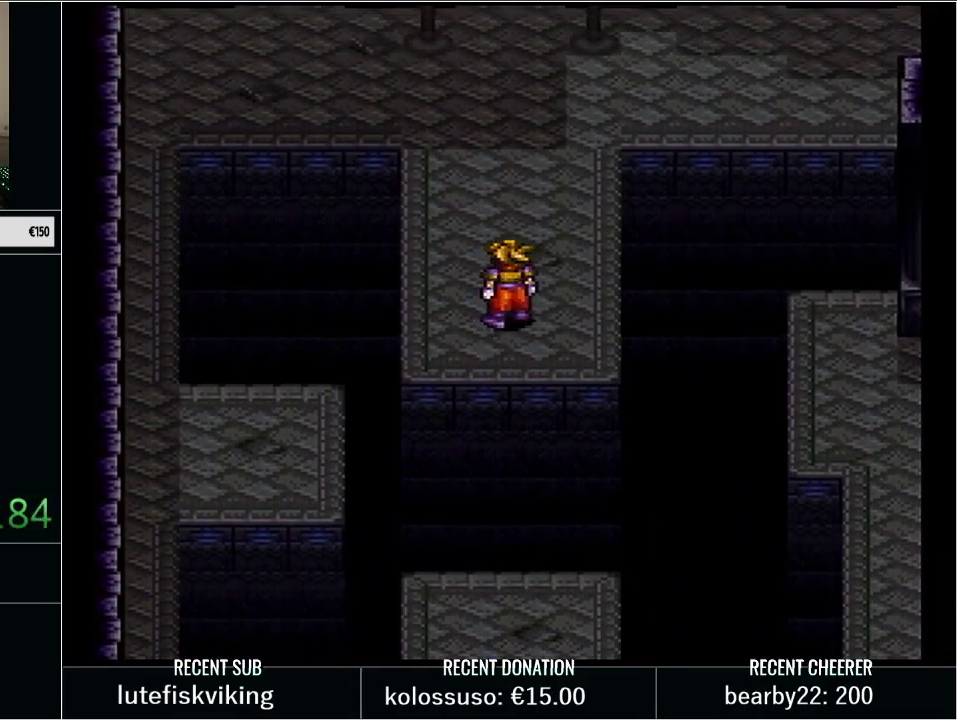
{"buttons": [], "events": [[33, "DPAD_DOWN", "down"], [417, "DPAD_DOWN", "up"]]}
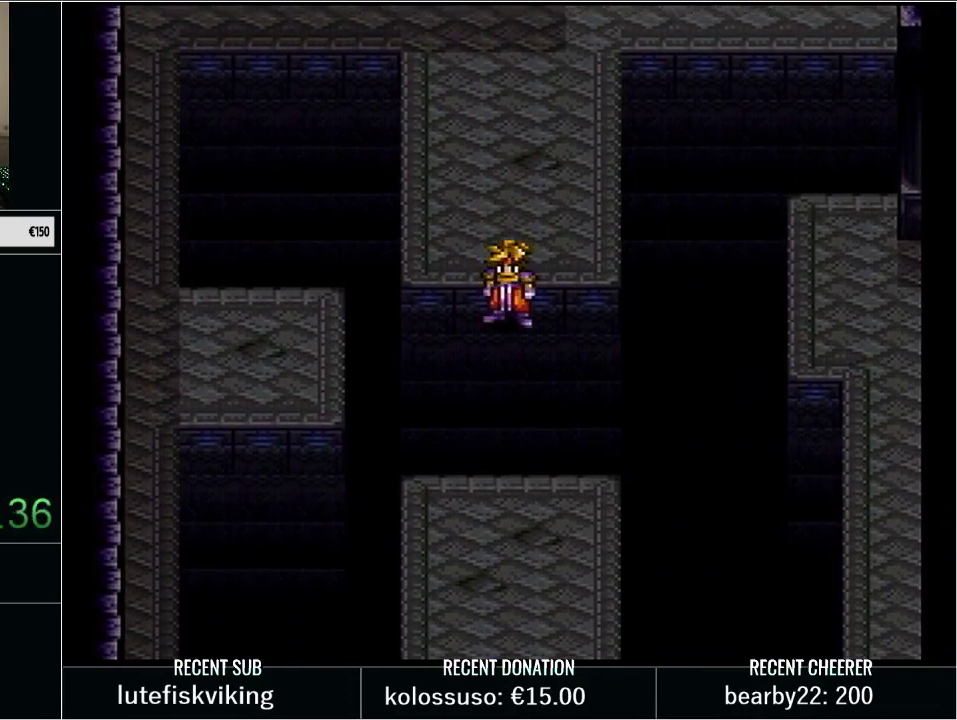
{"buttons": [], "events": [[167, "DPAD_DOWN", "down"], [217, "DPAD_DOWN", "up"]]}
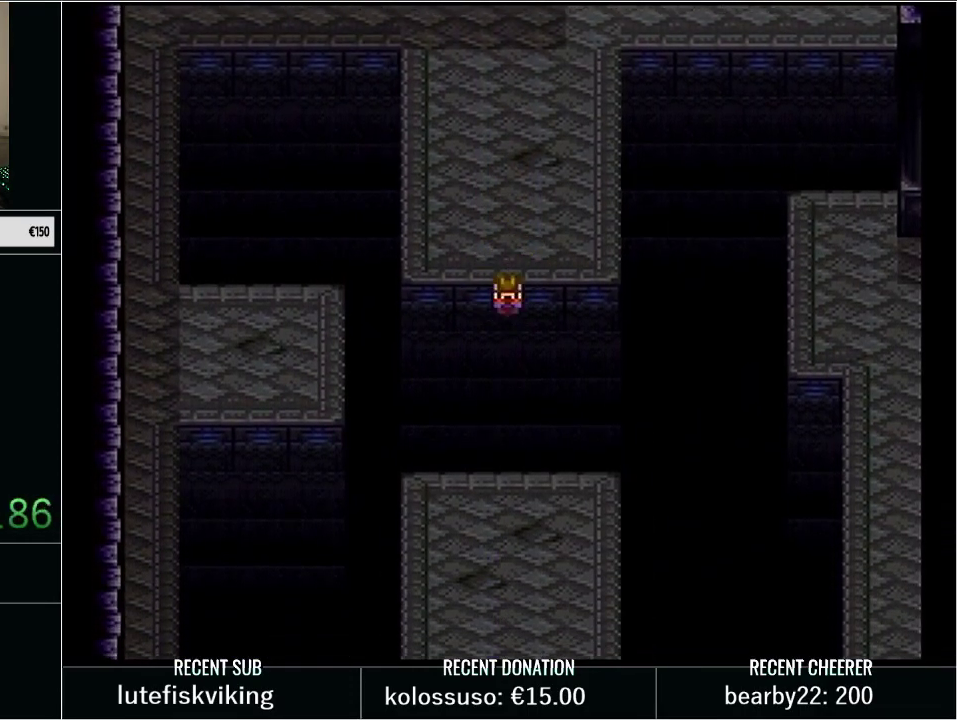
{"buttons": [], "events": []}
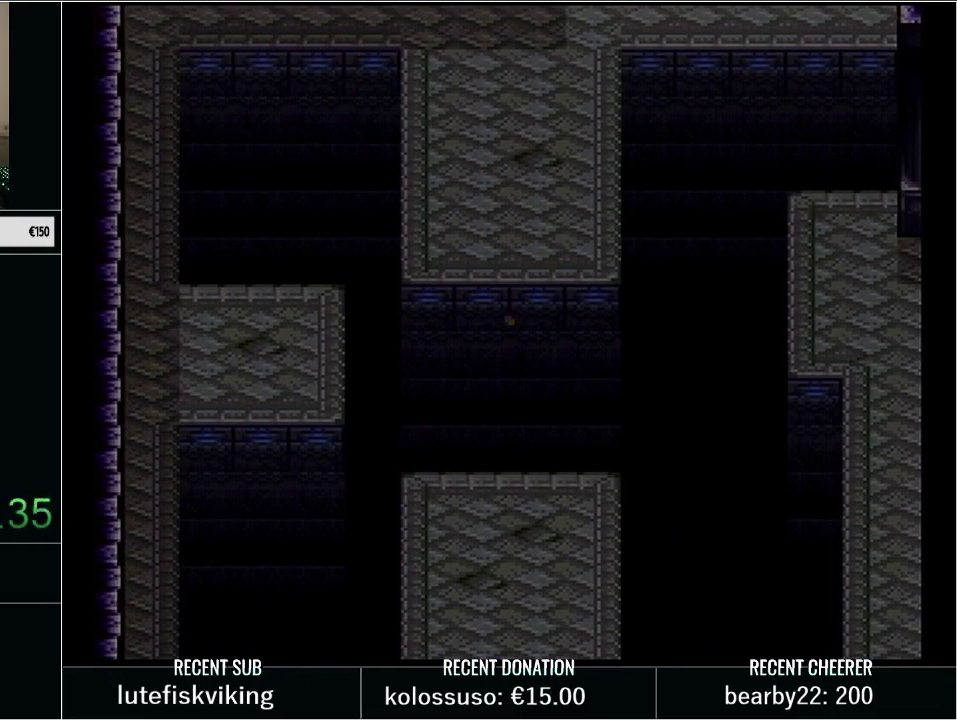
{"buttons": [], "events": [[283, "DPAD_DOWN", "down"], [417, "DPAD_DOWN", "up"]]}
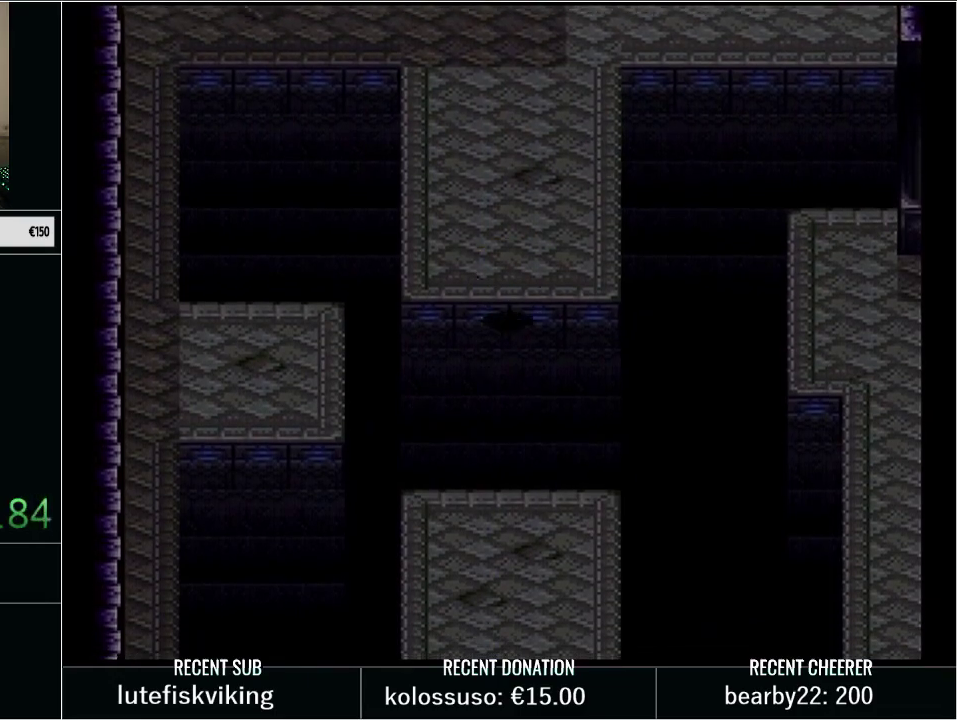
{"buttons": ["DPAD_LEFT"], "events": [[483, "DPAD_LEFT", "down"]]}
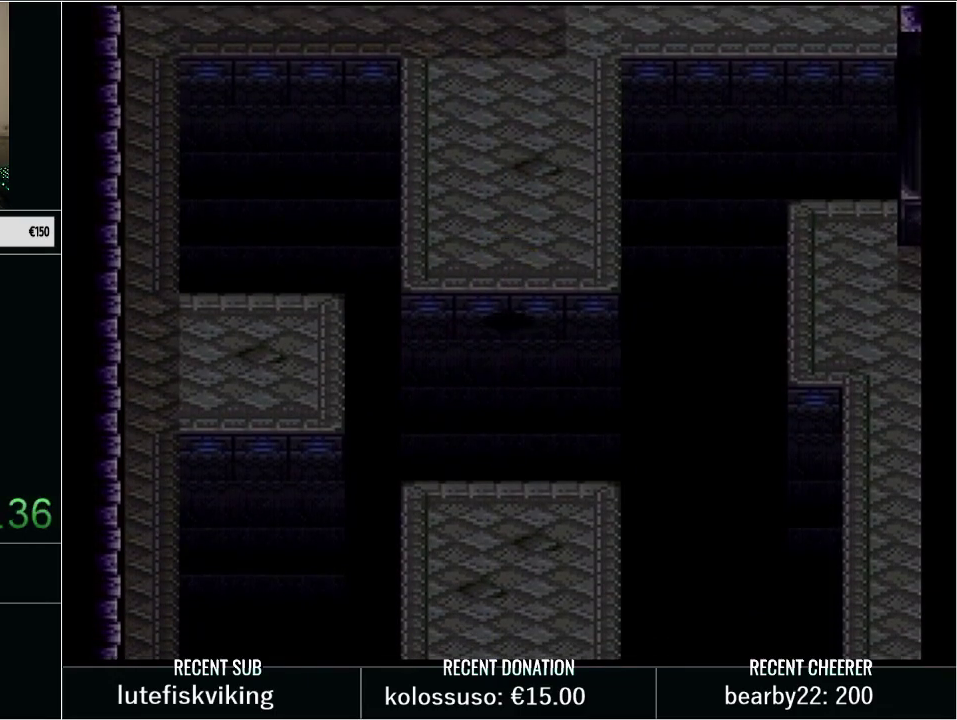
{"buttons": [], "events": [[317, "DPAD_LEFT", "up"]]}
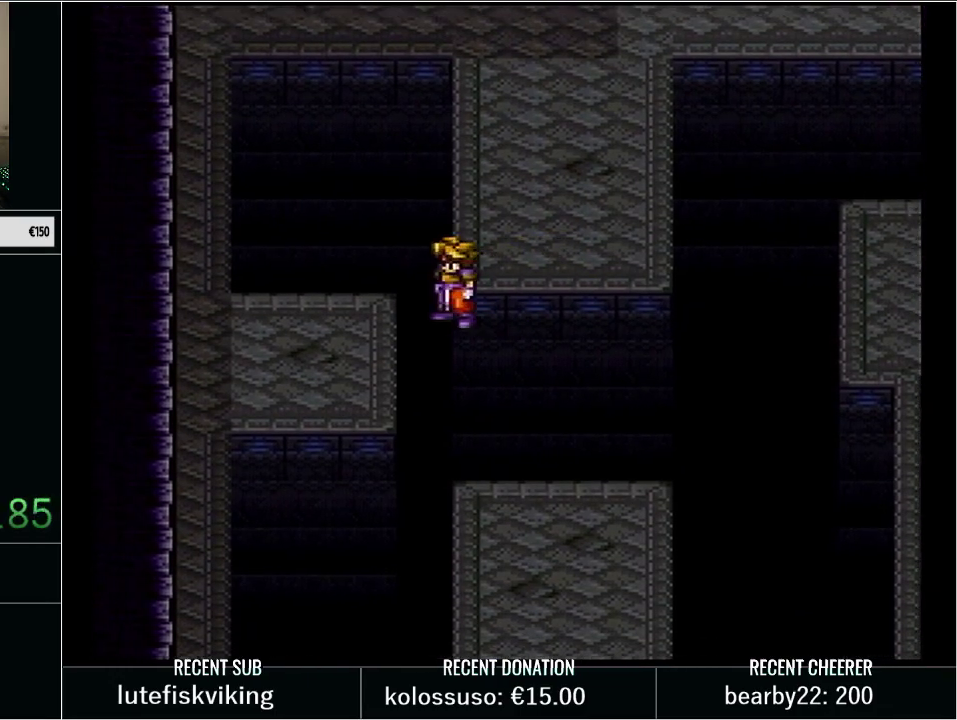
{"buttons": [], "events": []}
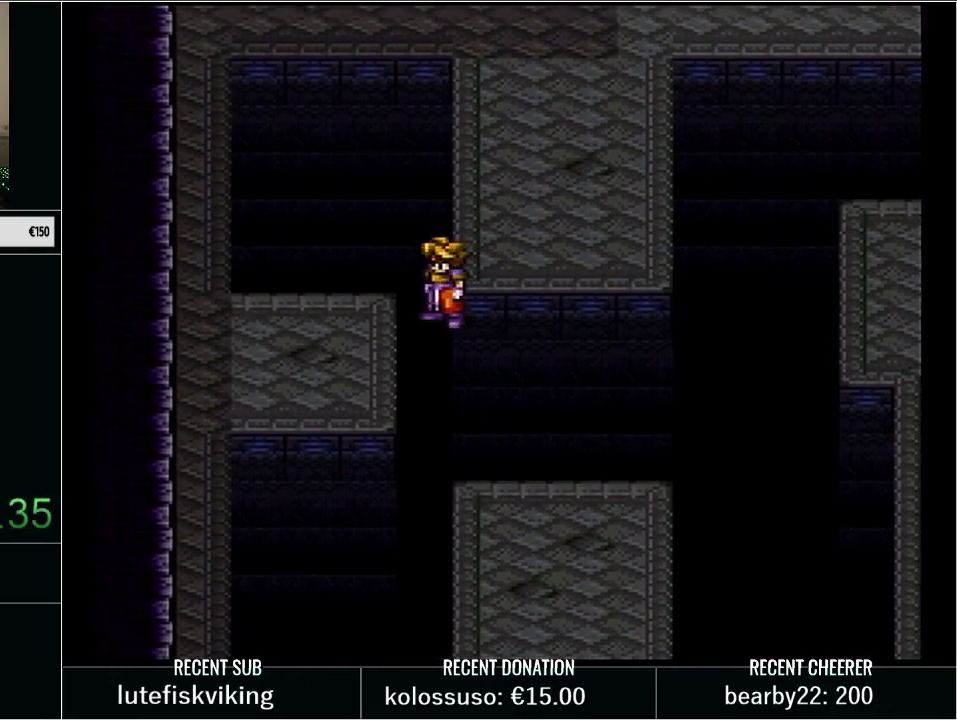
{"buttons": ["DPAD_RIGHT"], "events": [[67, "DPAD_RIGHT", "down"]]}
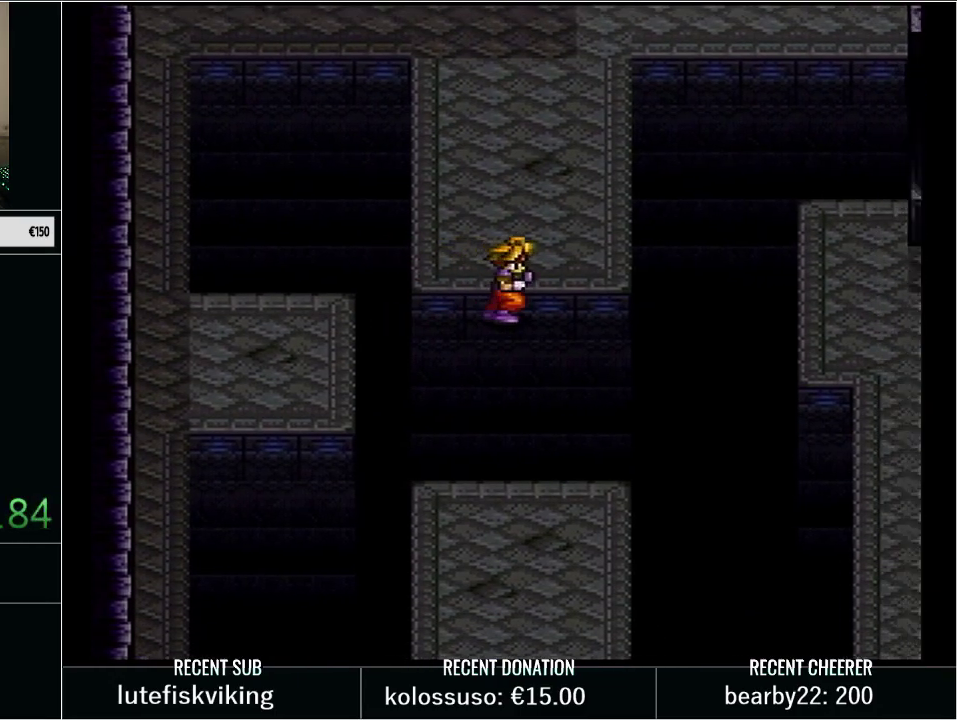
{"buttons": [], "events": [[350, "DPAD_RIGHT", "up"]]}
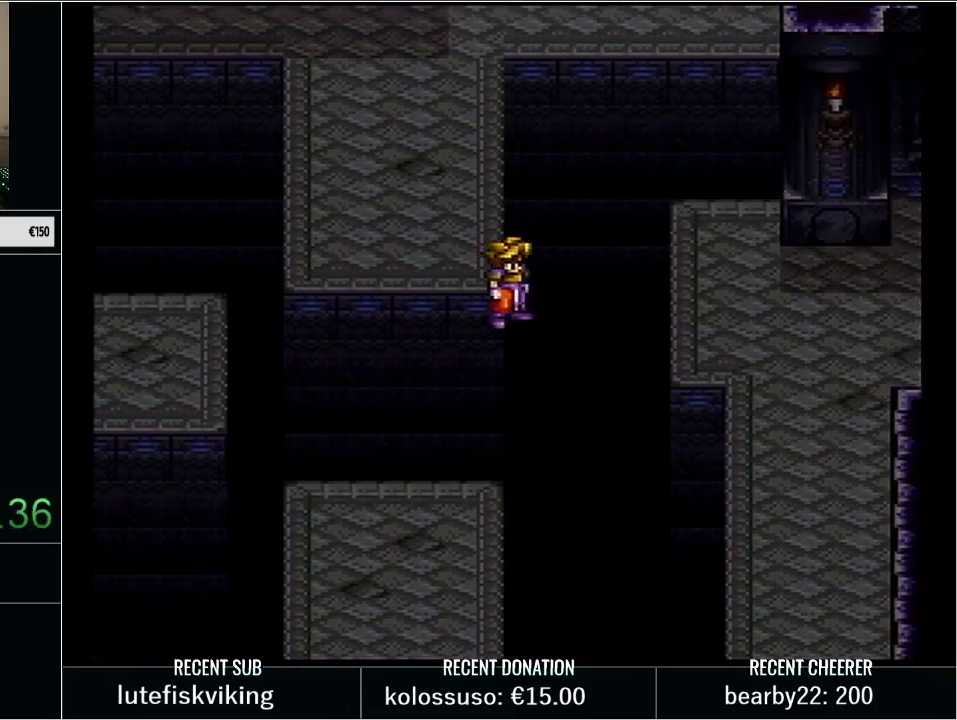
{"buttons": [], "events": []}
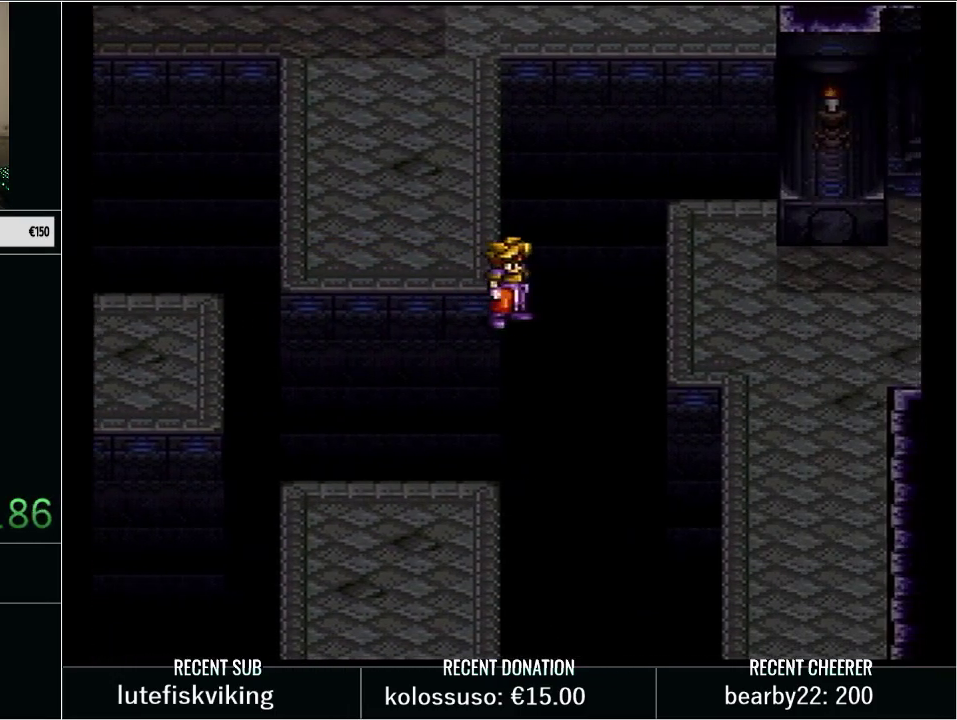
{"buttons": [], "events": []}
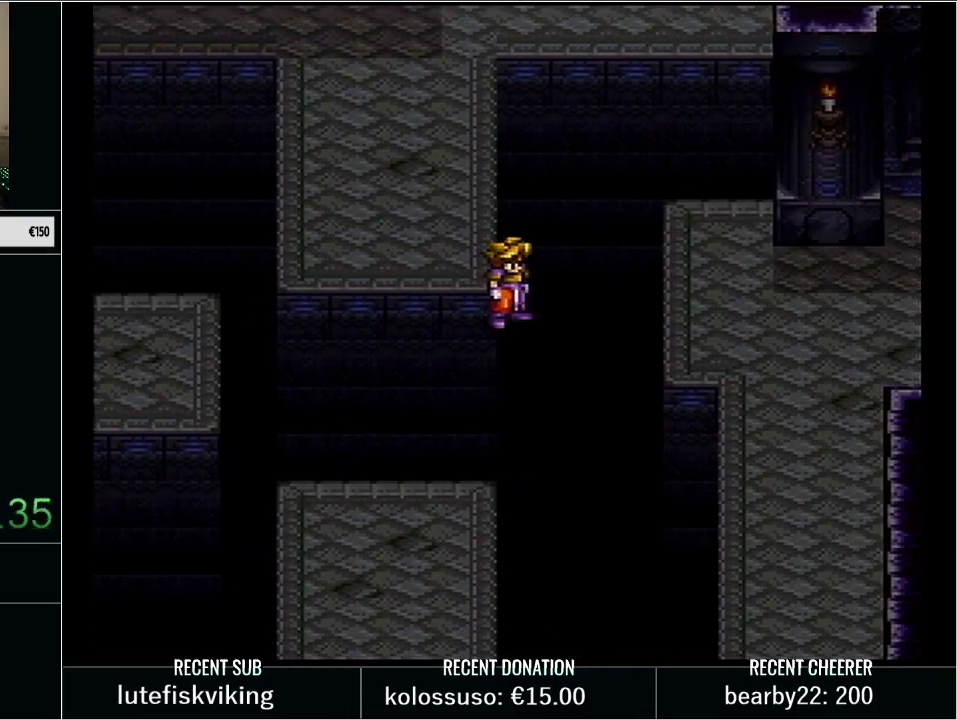
{"buttons": [], "events": []}
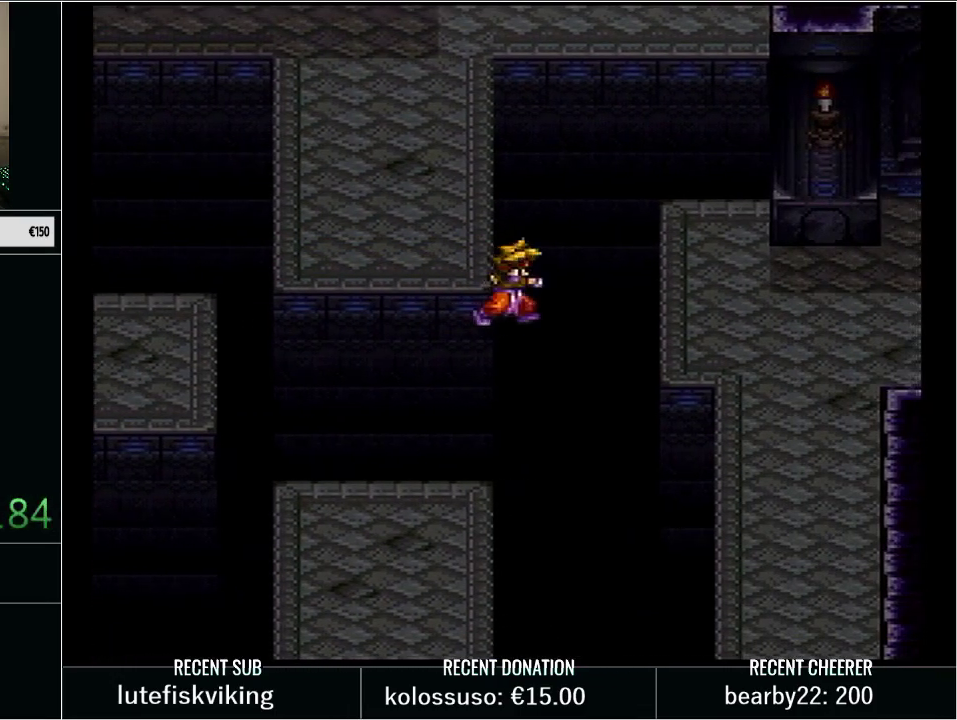
{"buttons": [], "events": []}
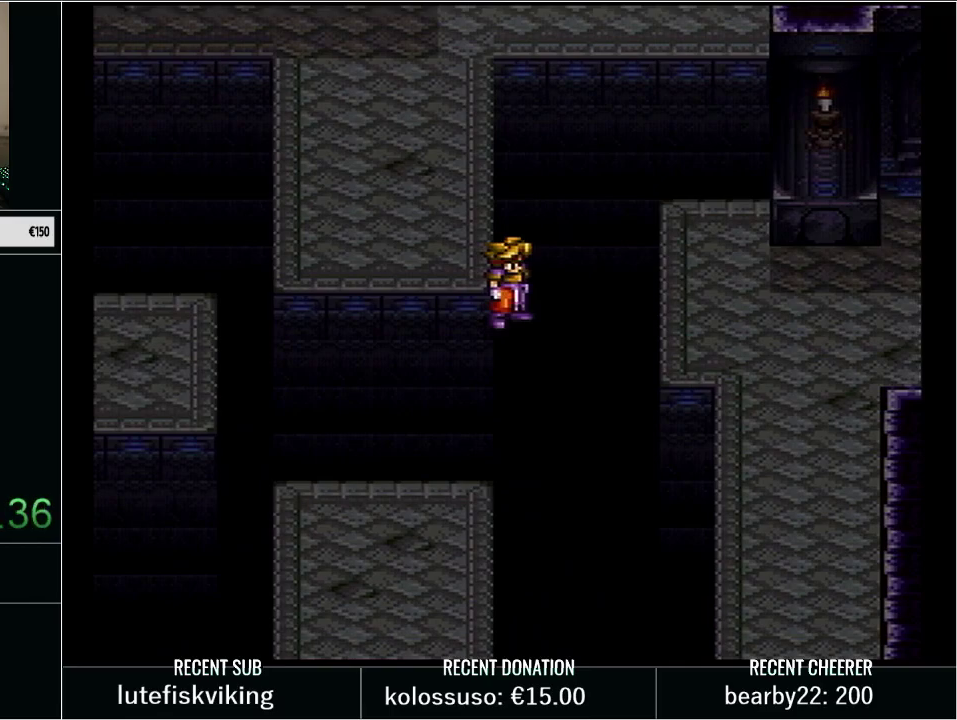
{"buttons": ["B"], "events": [[133, "B", "down"], [250, "B", "up"], [500, "B", "down"]]}
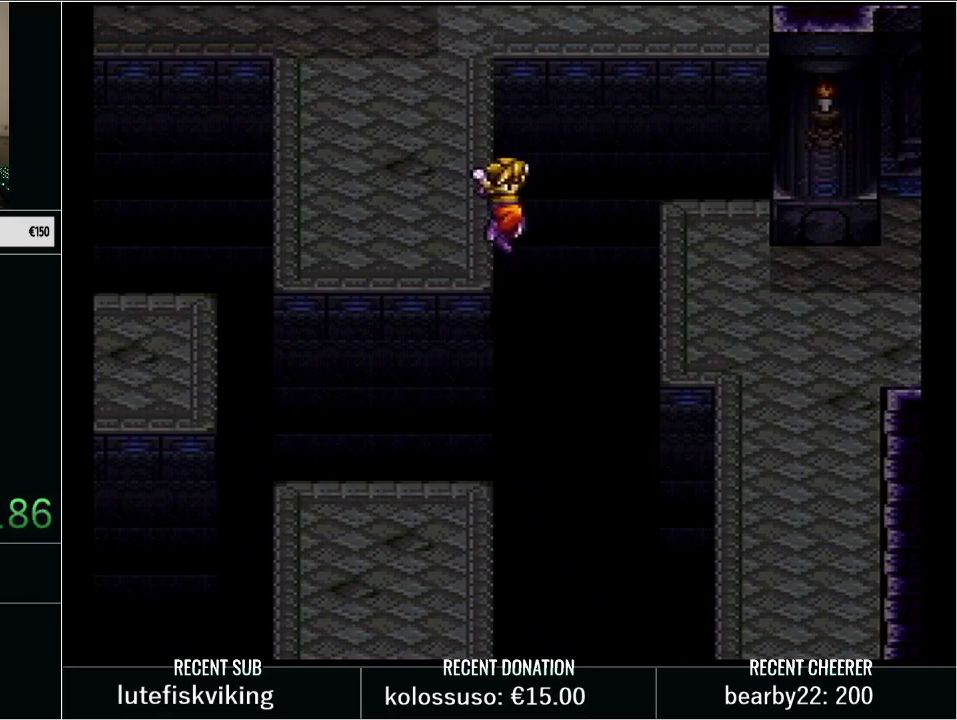
{"buttons": ["DPAD_LEFT"], "events": [[283, "B", "up"], [417, "DPAD_LEFT", "down"]]}
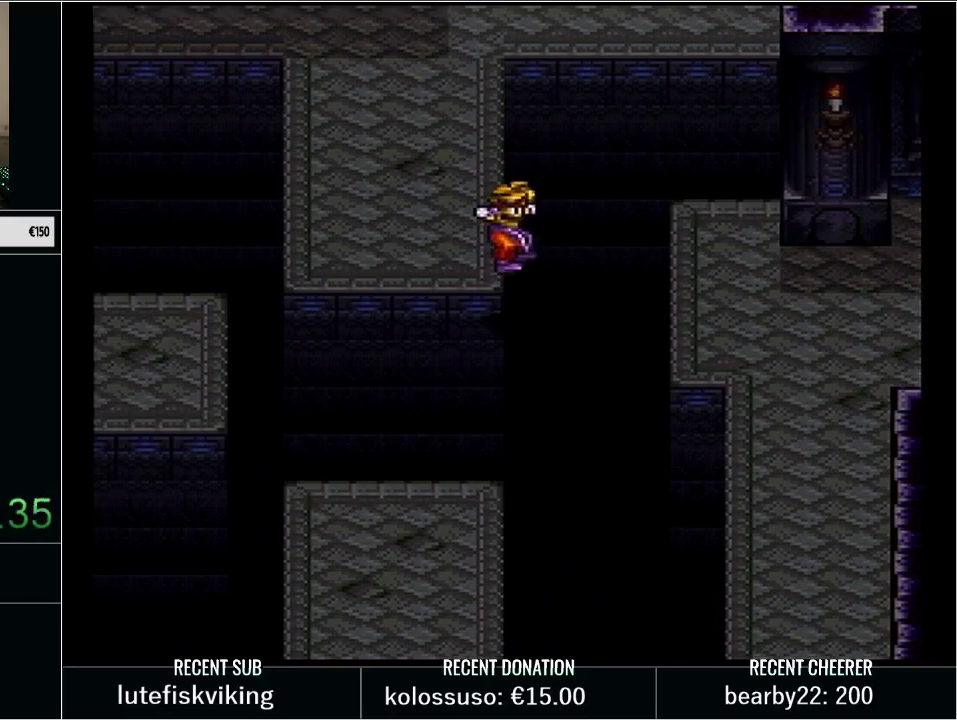
{"buttons": [], "events": [[17, "Y", "down"], [50, "DPAD_UP", "down"], [250, "DPAD_LEFT", "up"], [250, "Y", "up"], [383, "DPAD_UP", "up"]]}
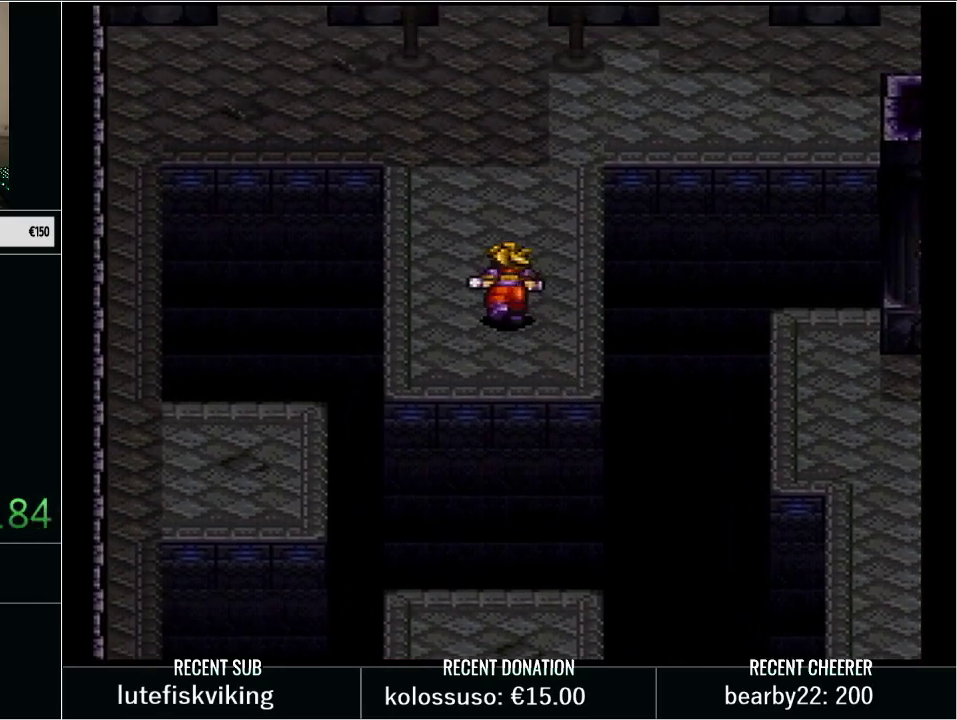
{"buttons": [], "events": [[317, "DPAD_LEFT", "down"], [383, "DPAD_LEFT", "up"]]}
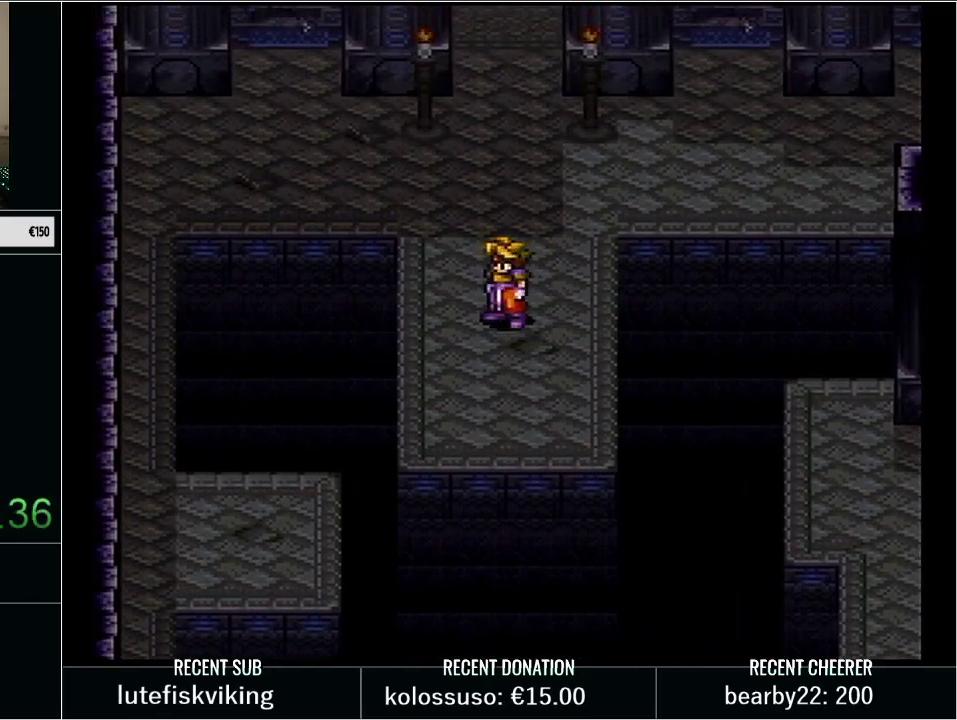
{"buttons": ["Y", "DPAD_DOWN"], "events": [[200, "Y", "down"], [267, "DPAD_DOWN", "down"]]}
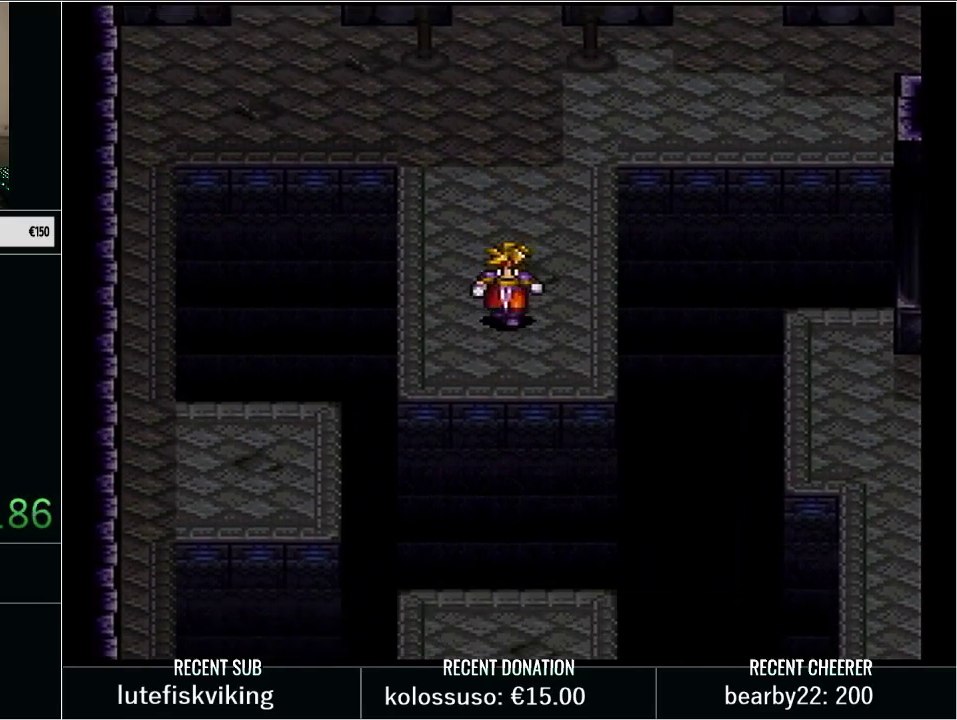
{"buttons": ["B", "Y", "DPAD_DOWN"], "events": [[200, "B", "down"]]}
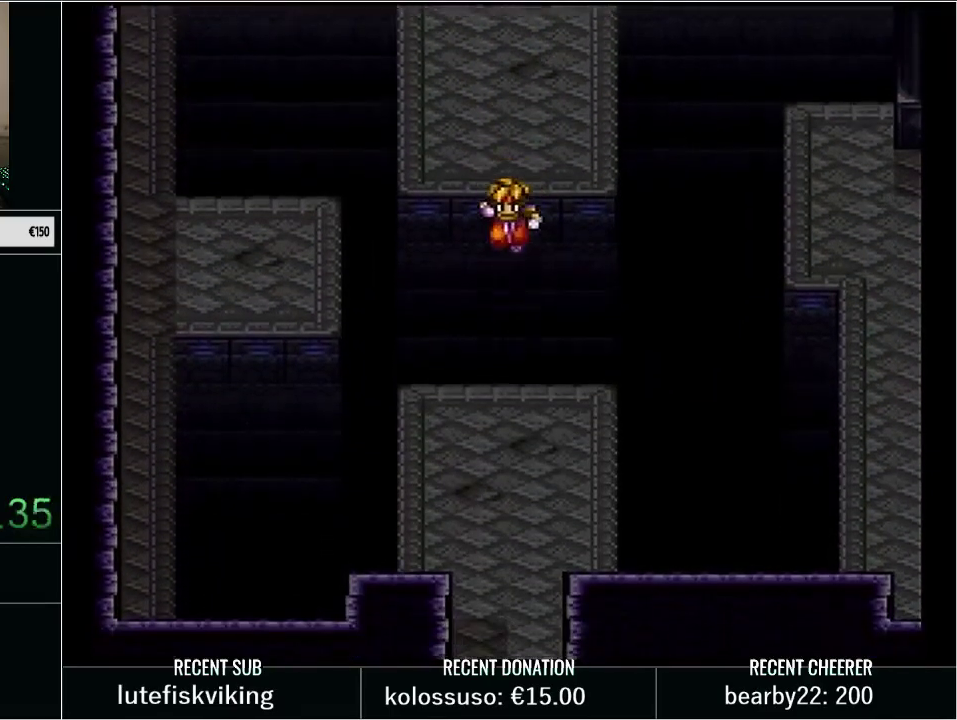
{"buttons": ["Y", "DPAD_DOWN"], "events": [[100, "B", "up"], [167, "Y", "up"], [267, "Y", "down"]]}
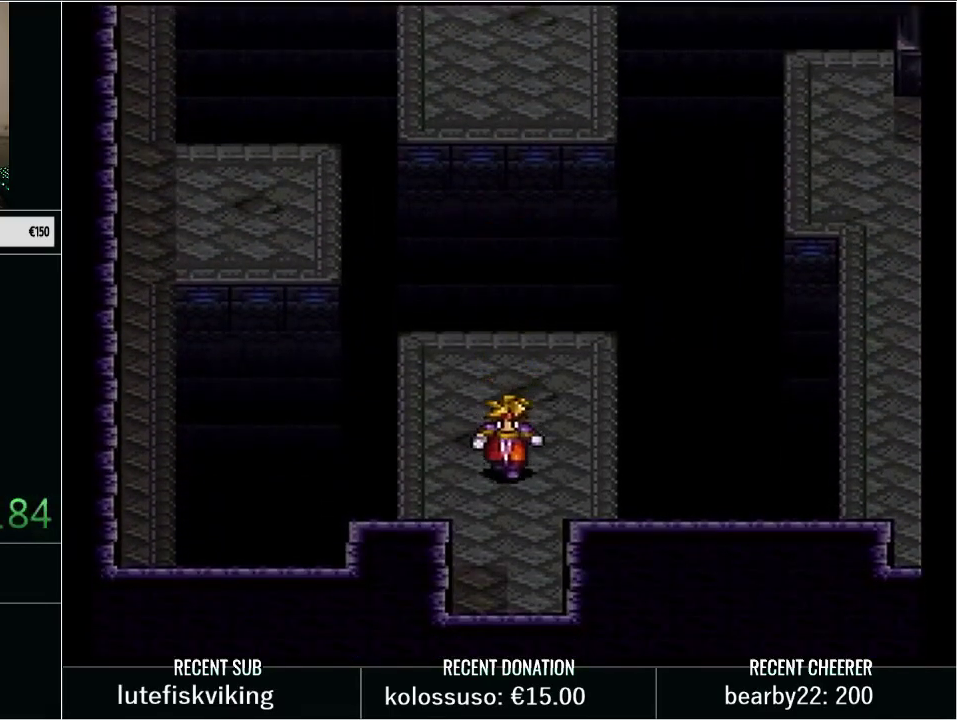
{"buttons": ["A"], "events": [[100, "Y", "up"], [417, "DPAD_DOWN", "up"], [450, "A", "down"]]}
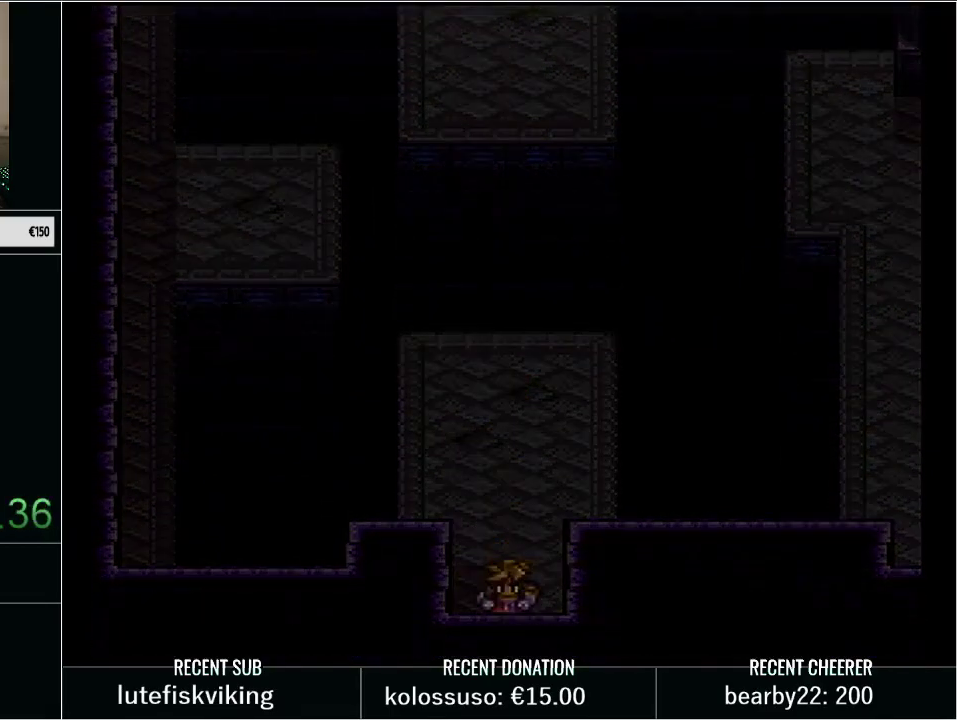
{"buttons": ["A"], "events": []}
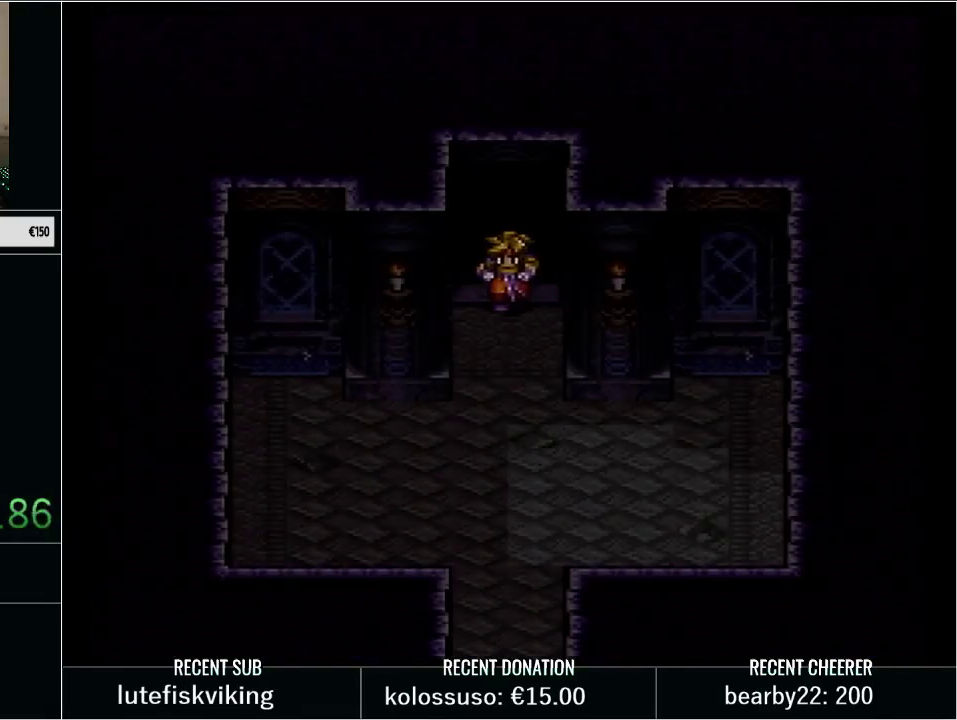
{"buttons": ["A"], "events": []}
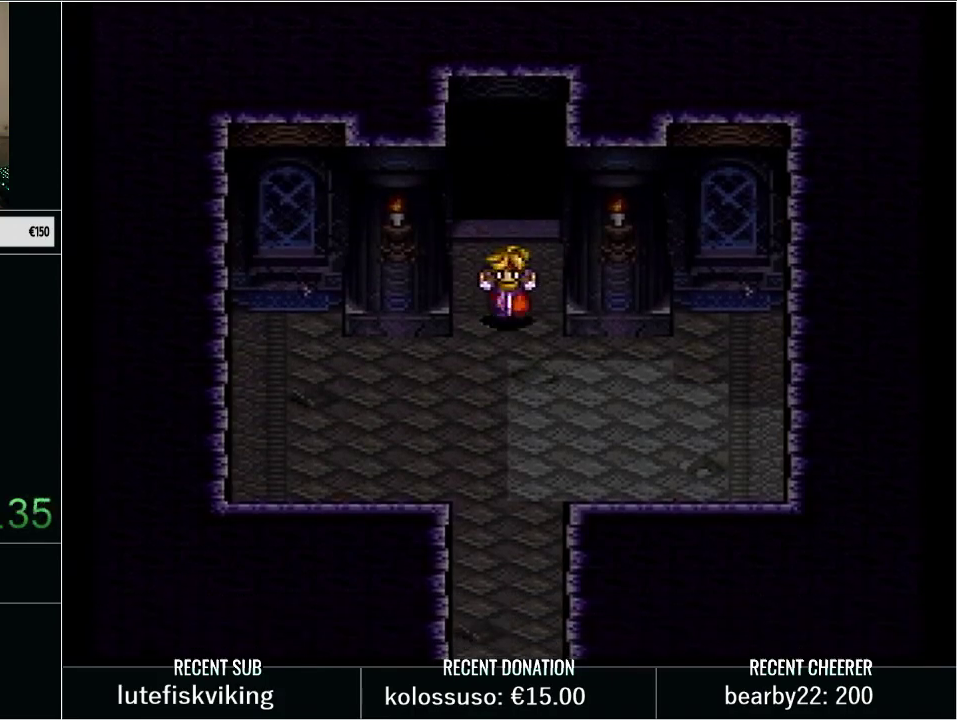
{"buttons": ["A"], "events": []}
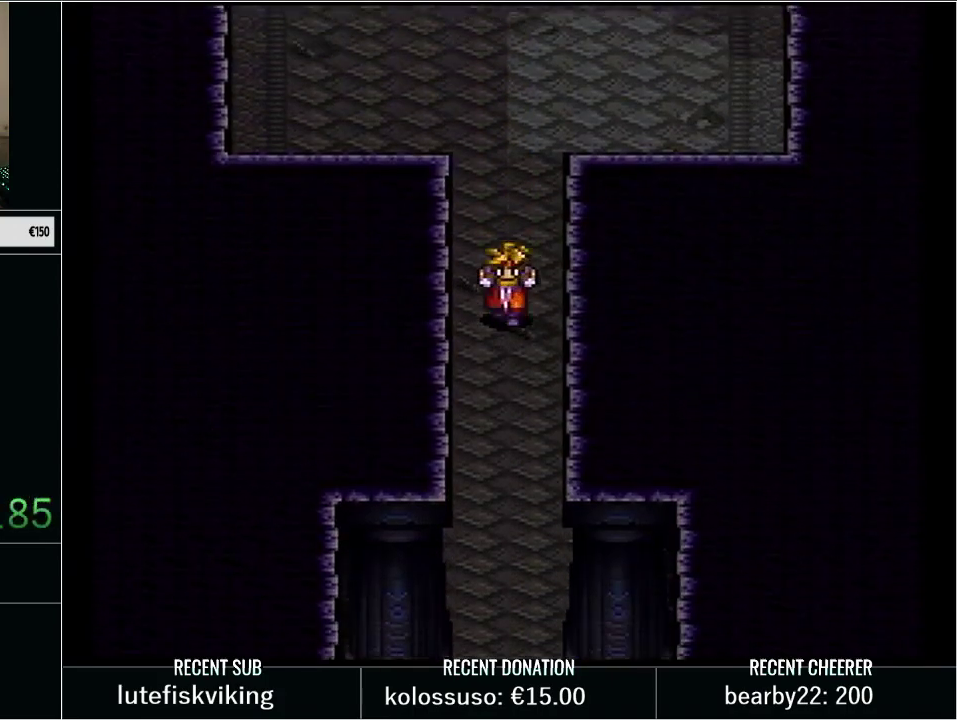
{"buttons": [], "events": [[350, "A", "up"]]}